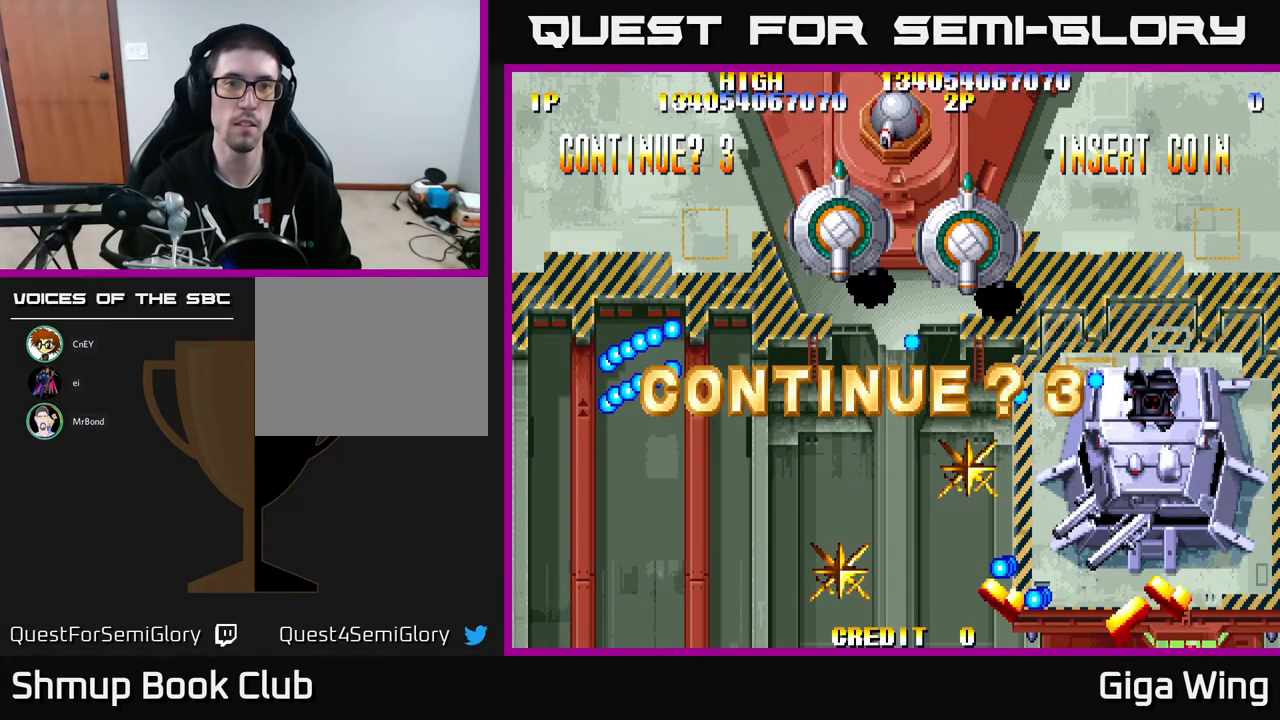
Gameplay with a controller (Xbox layout); each line is a JSON object with the inputs held at the frame after it. "events" lists button and stick changes between this image and that frame as [ms after this image, input, new state], when the widget could be followed in between. Not read: right_stick.
{"buttons": [], "left_stick": "center", "events": [[67, "A", "down"], [117, "A", "up"], [200, "A", "down"], [233, "A", "up"], [317, "A", "down"], [367, "A", "up"], [433, "A", "down"], [500, "A", "up"]]}
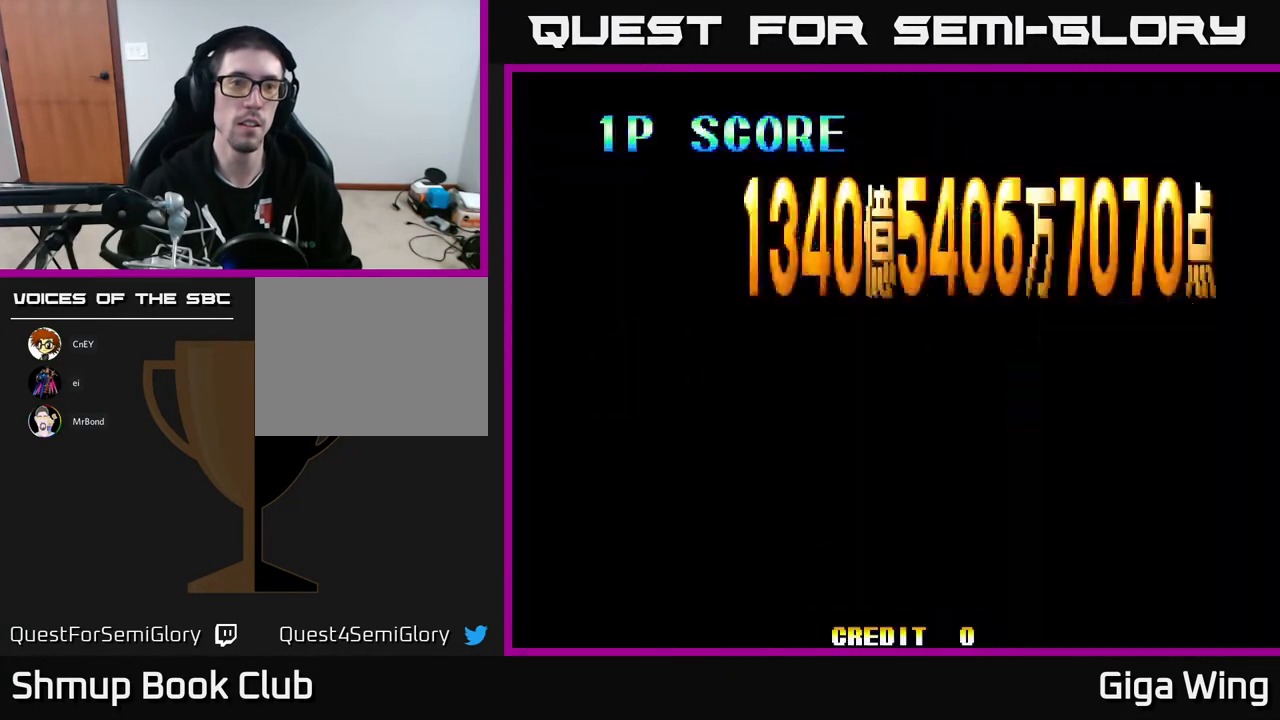
{"buttons": [], "left_stick": "center", "events": [[83, "A", "down"], [133, "A", "up"]]}
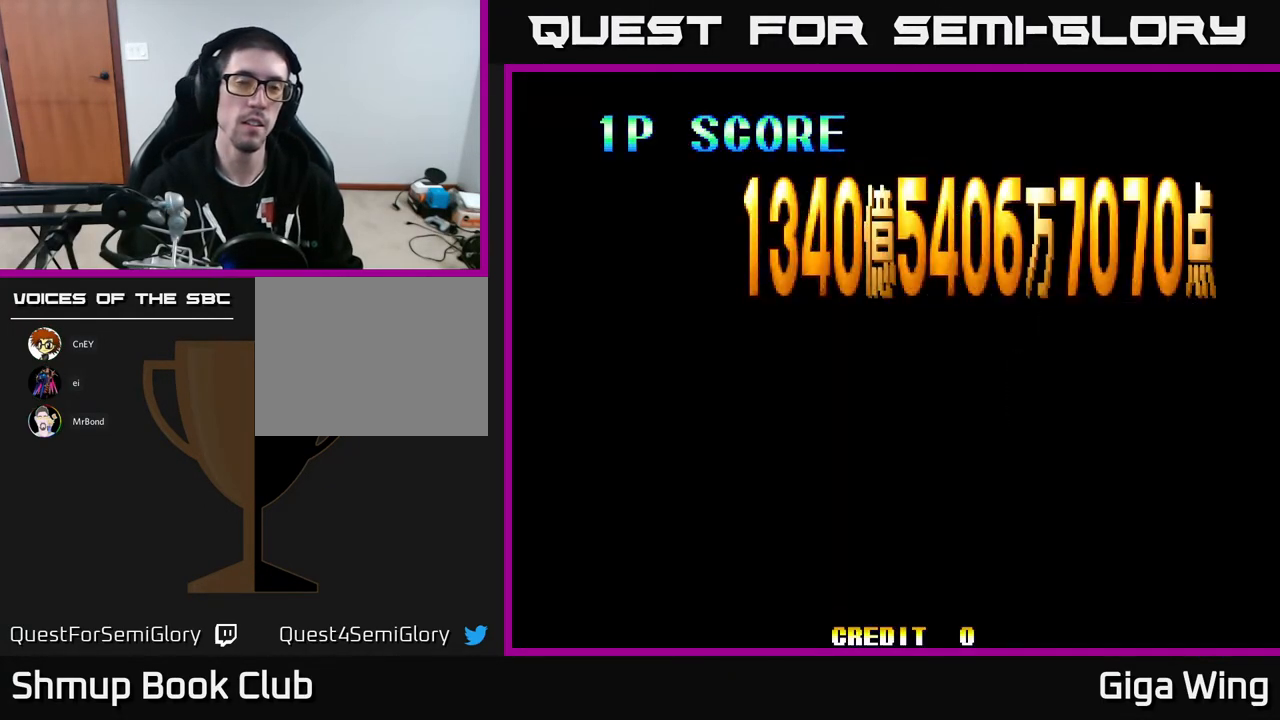
{"buttons": [], "left_stick": "center", "events": []}
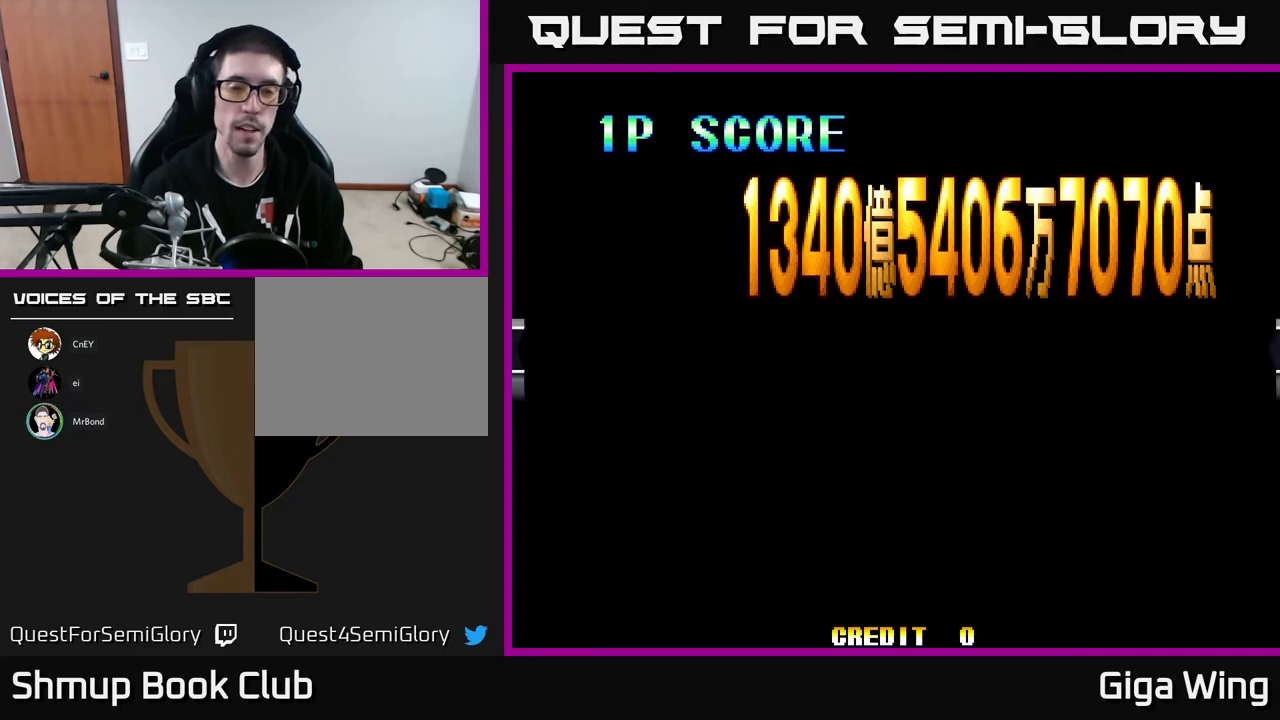
{"buttons": [], "left_stick": "center", "events": [[50, "A", "down"], [117, "A", "up"]]}
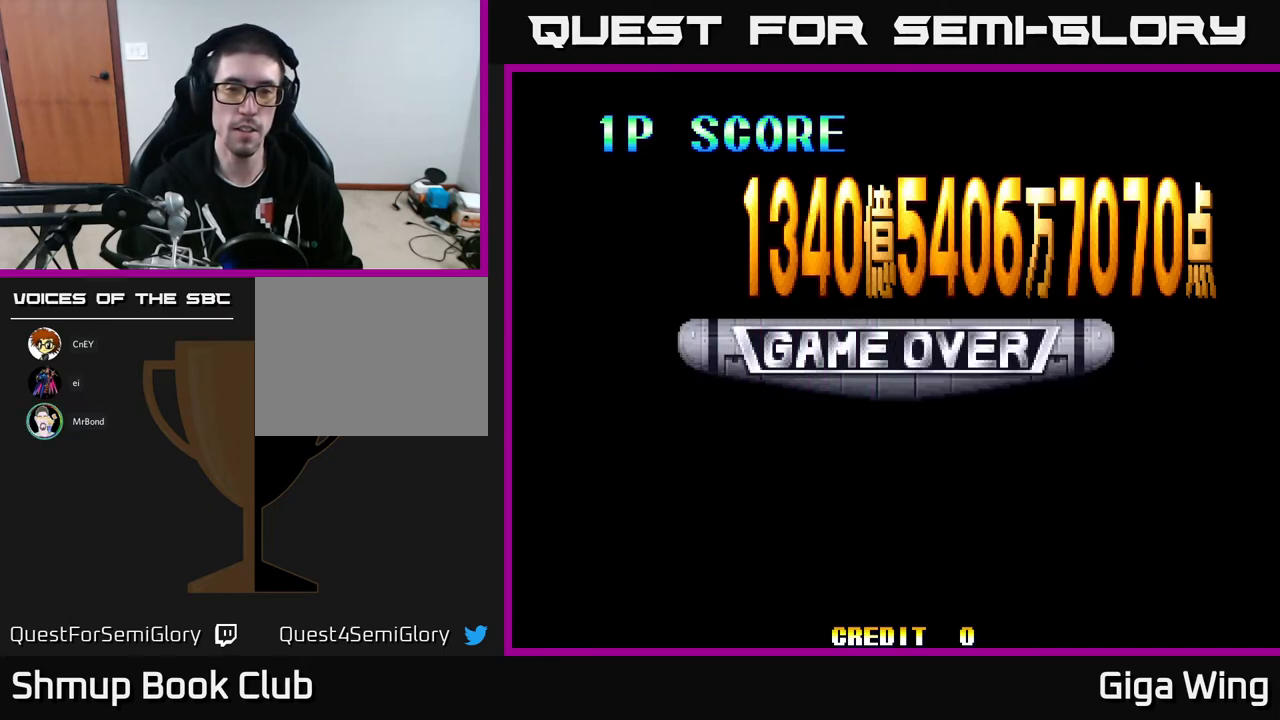
{"buttons": ["X"], "left_stick": "center", "events": [[117, "A", "down"], [333, "A", "up"], [367, "X", "down"]]}
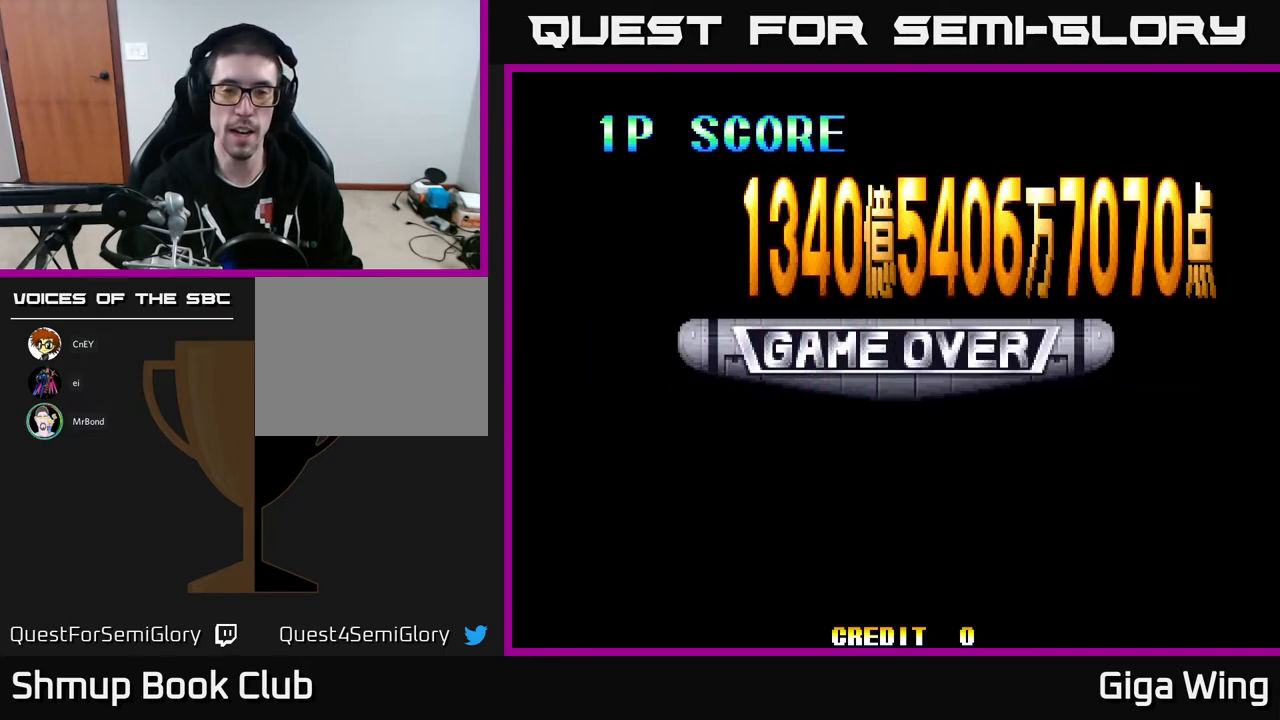
{"buttons": [], "left_stick": "center", "events": [[17, "A", "down"], [50, "X", "up"], [150, "A", "up"]]}
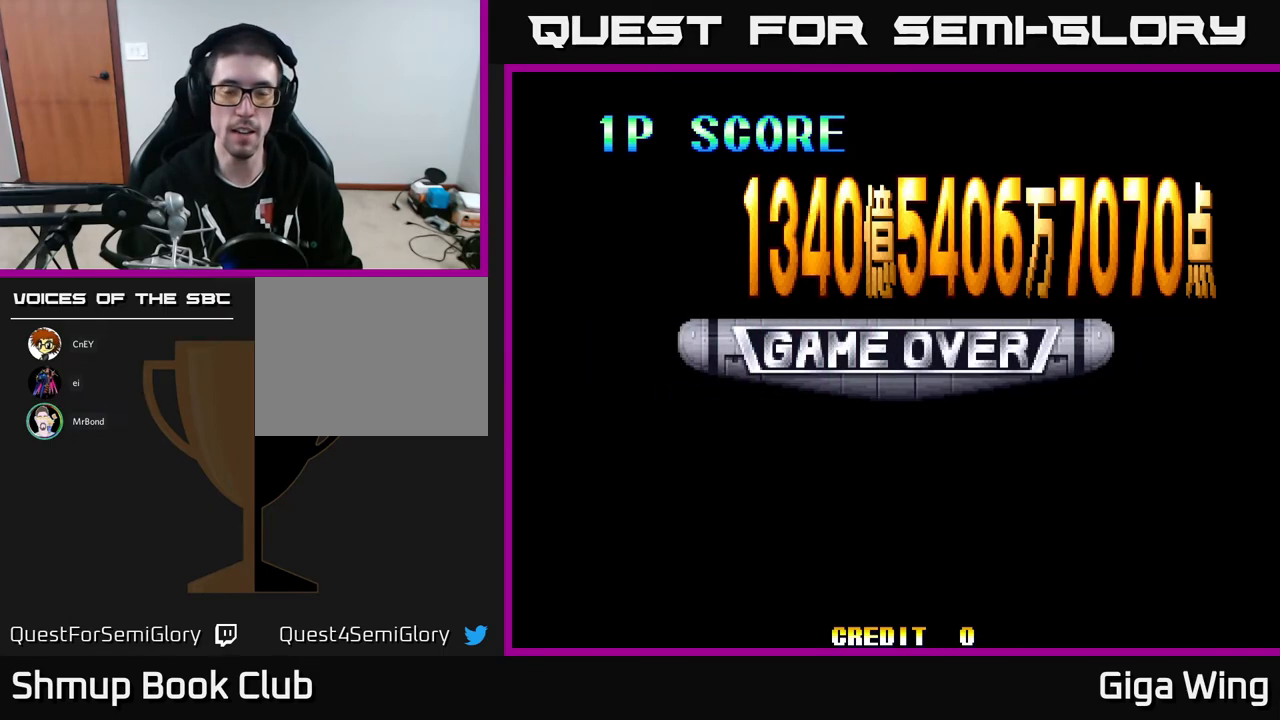
{"buttons": [], "left_stick": "center", "events": [[133, "A", "down"], [267, "A", "up"], [383, "A", "down"], [500, "A", "up"]]}
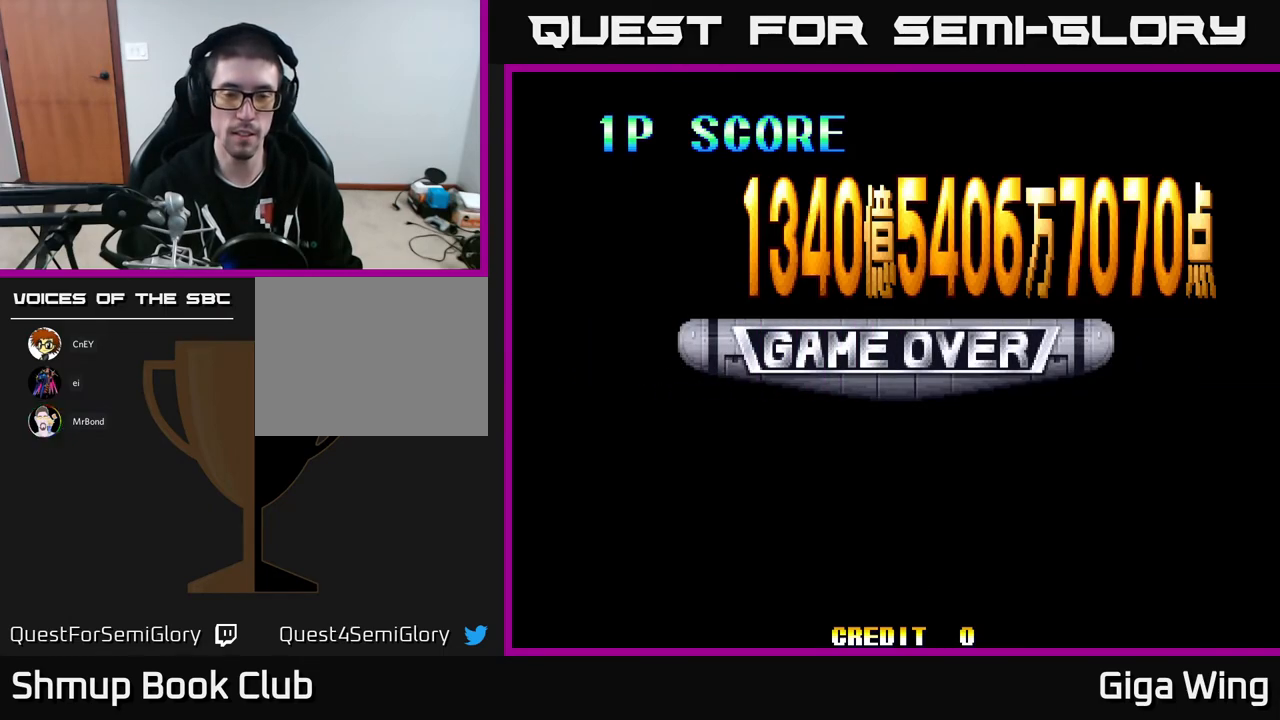
{"buttons": [], "left_stick": "center", "events": [[133, "A", "down"], [317, "A", "up"]]}
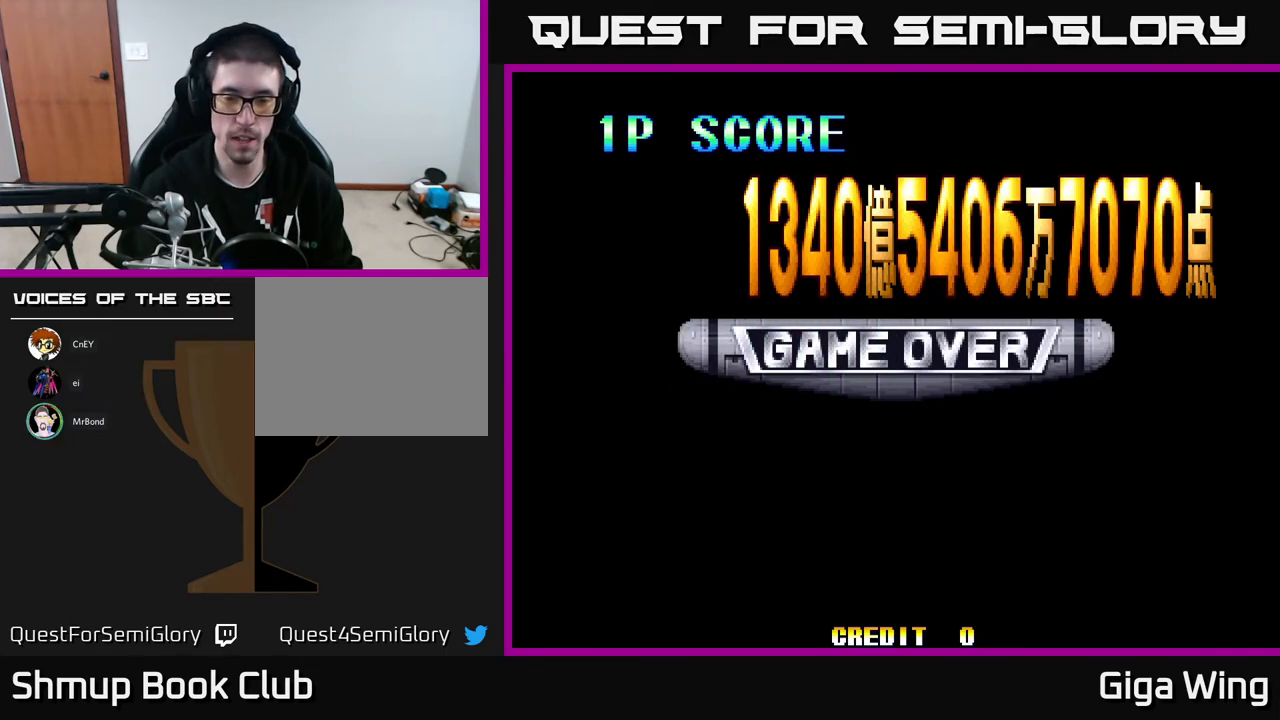
{"buttons": [], "left_stick": "center", "events": [[167, "SELECT", "down"], [250, "SELECT", "up"]]}
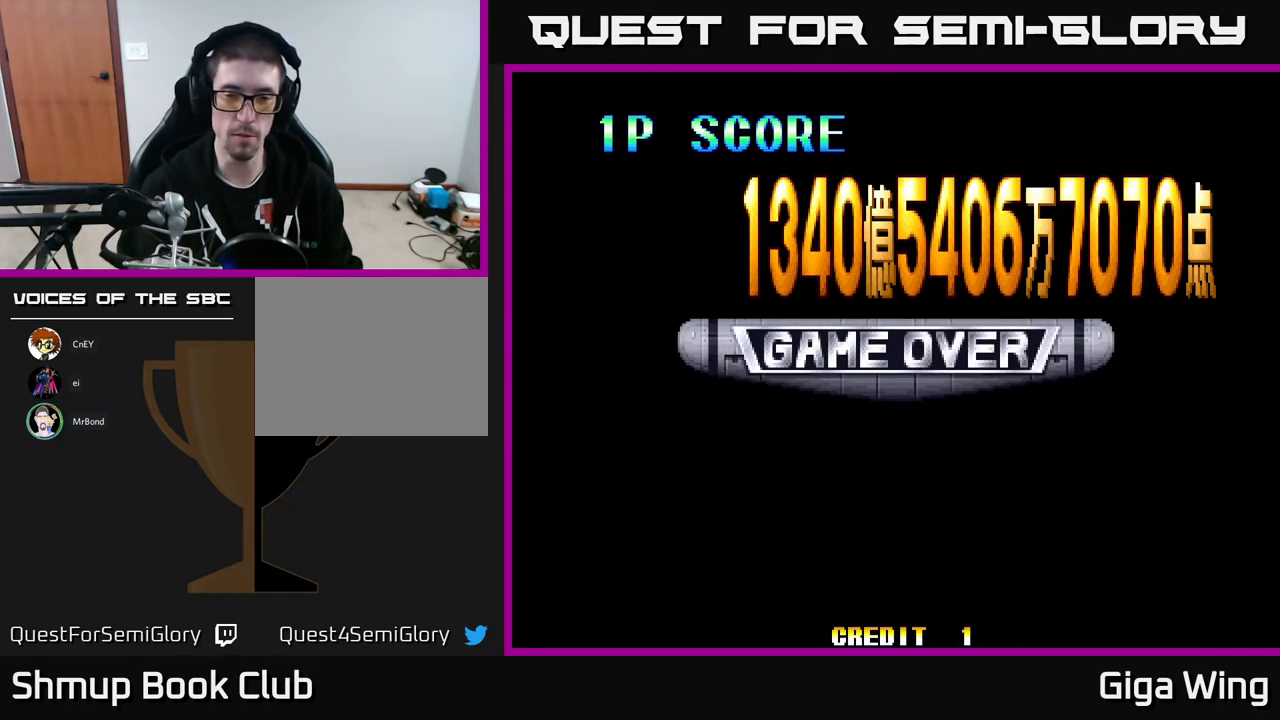
{"buttons": [], "left_stick": "center", "events": [[150, "START", "down"], [317, "START", "up"]]}
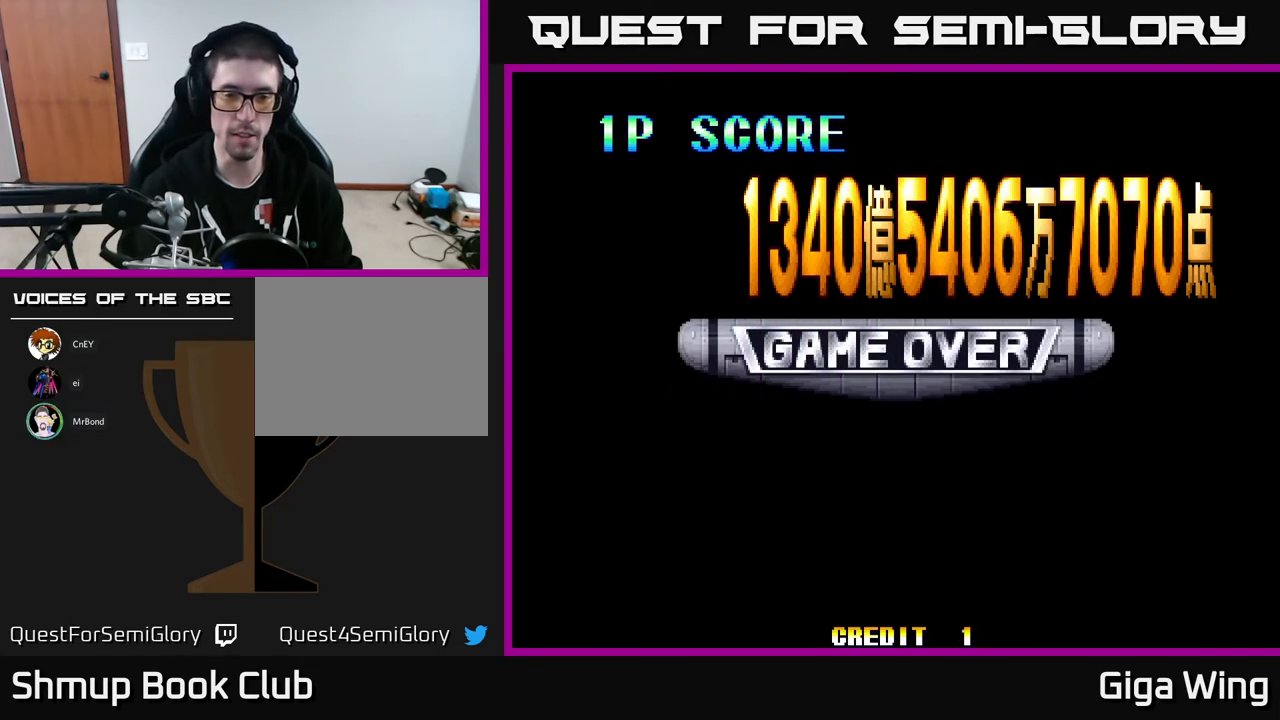
{"buttons": ["A"], "left_stick": "center", "events": [[267, "A", "down"], [367, "A", "up"], [450, "A", "down"]]}
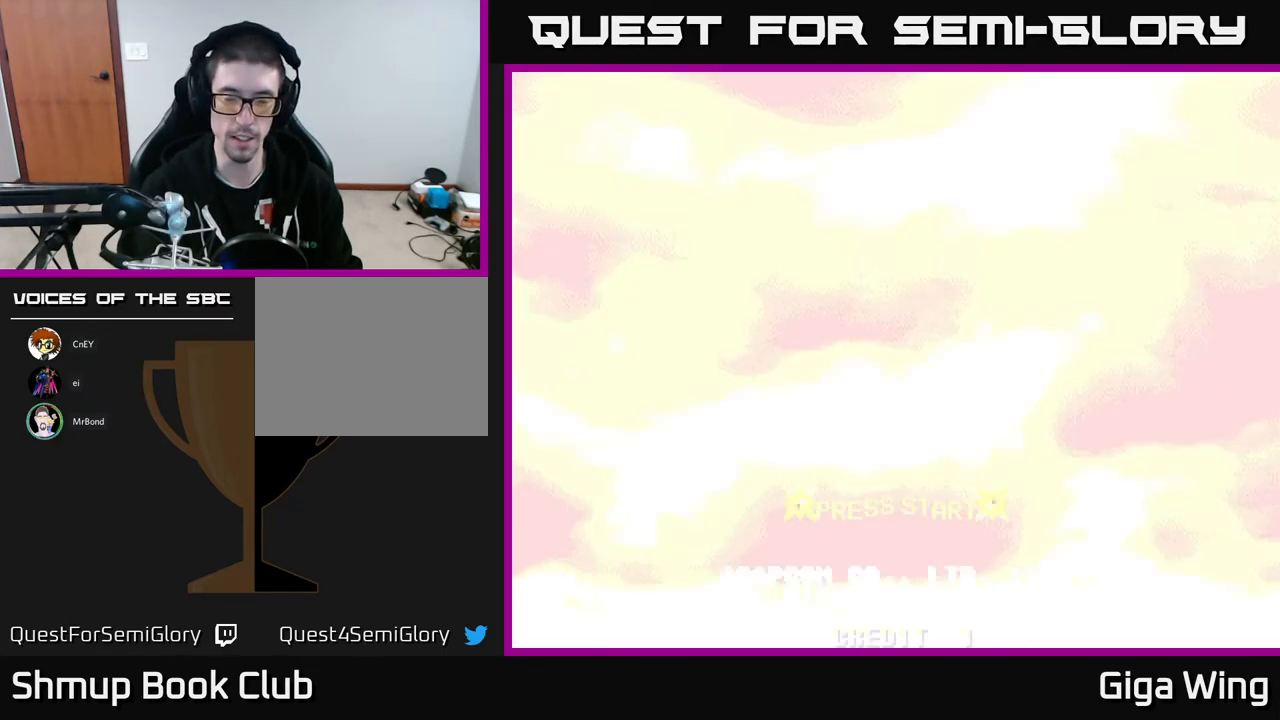
{"buttons": [], "left_stick": "center", "events": [[67, "A", "up"]]}
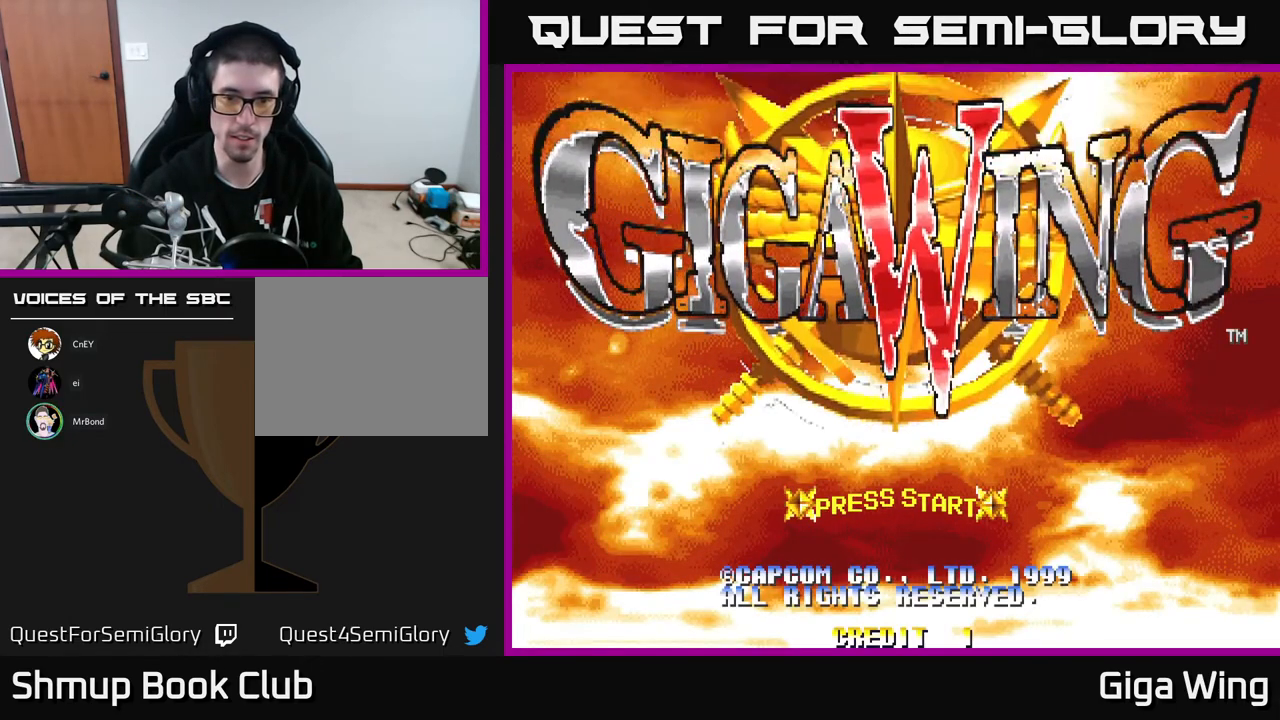
{"buttons": [], "left_stick": "center", "events": [[17, "START", "down"], [167, "START", "up"]]}
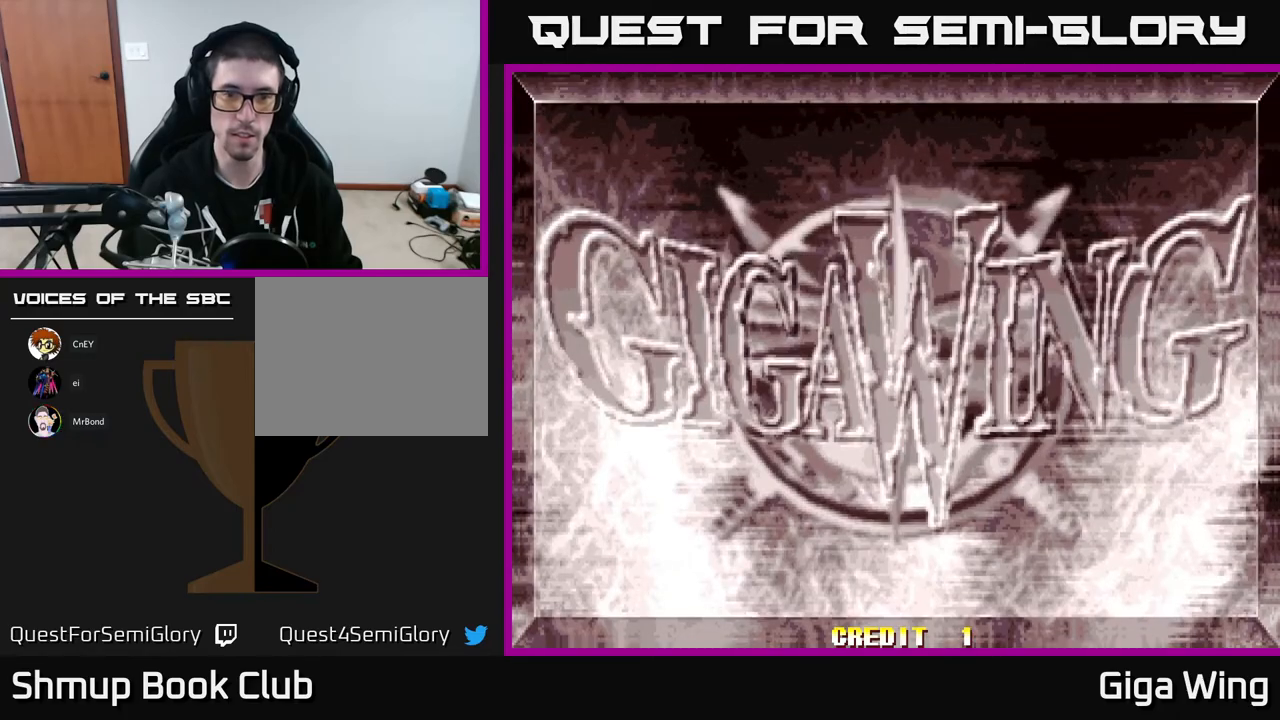
{"buttons": [], "left_stick": "center", "events": []}
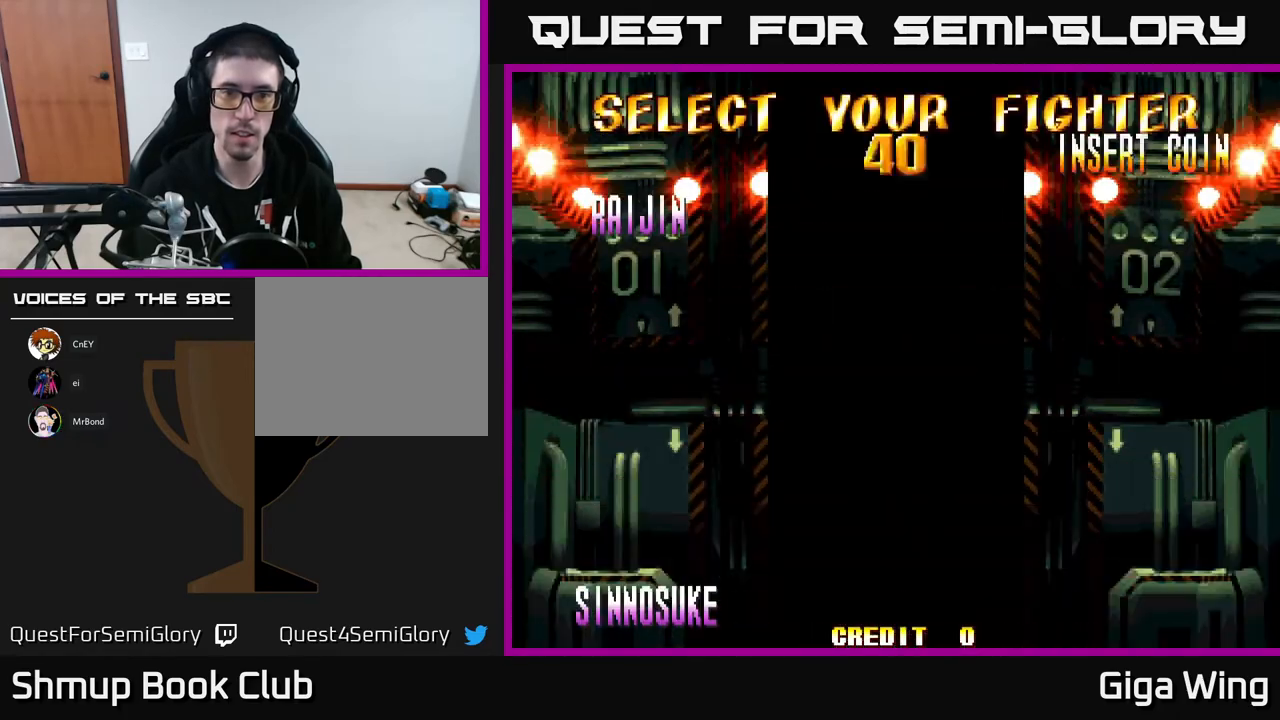
{"buttons": [], "left_stick": "center", "events": []}
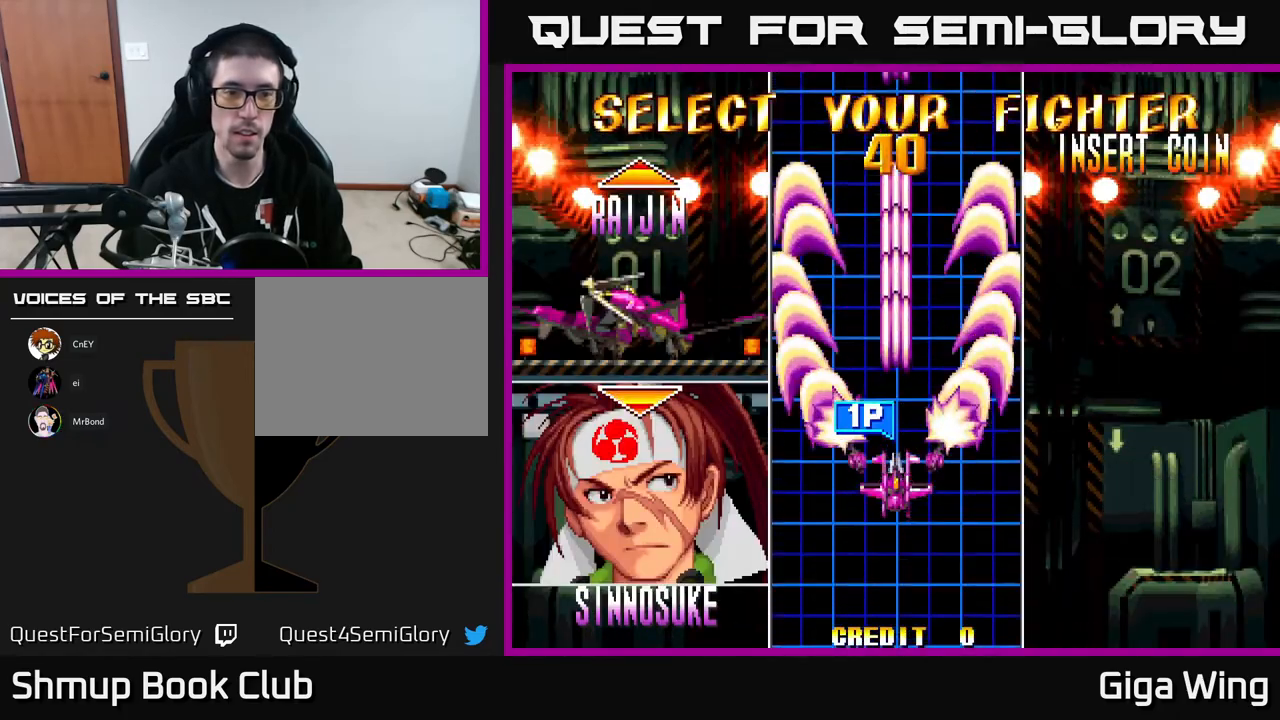
{"buttons": [], "left_stick": "center", "events": []}
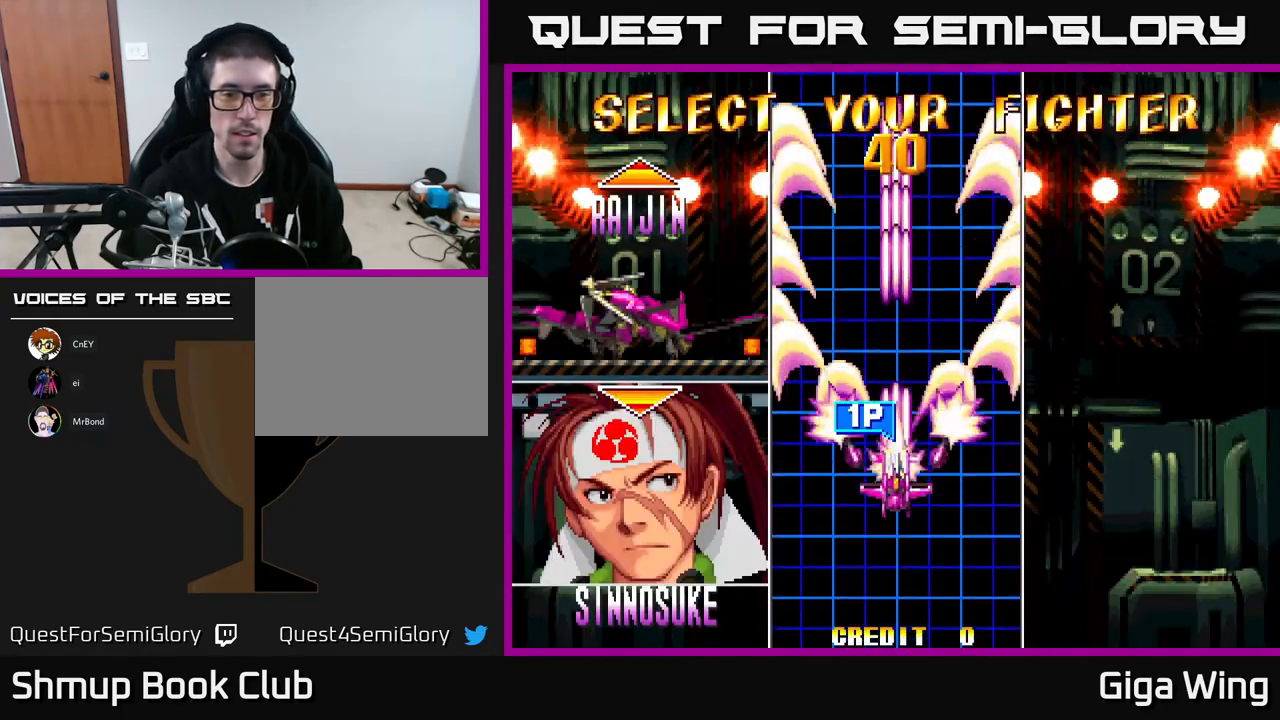
{"buttons": [], "left_stick": "center", "events": []}
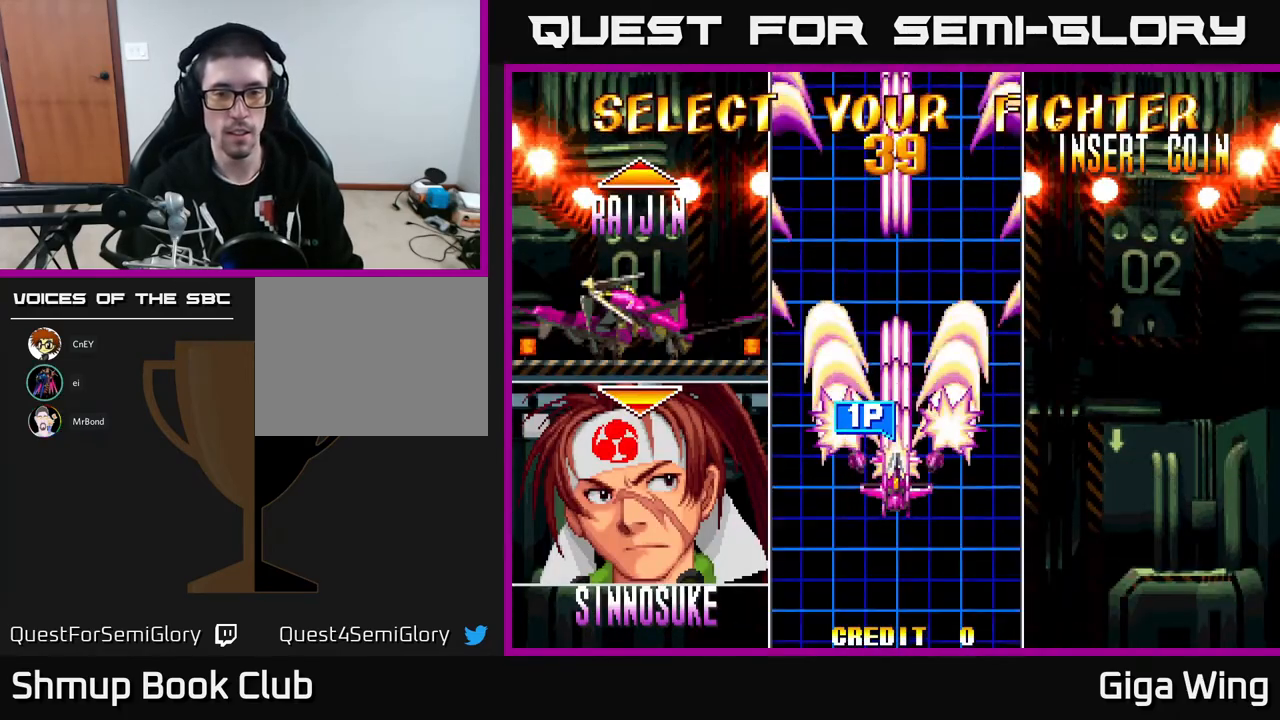
{"buttons": [], "left_stick": "center", "events": []}
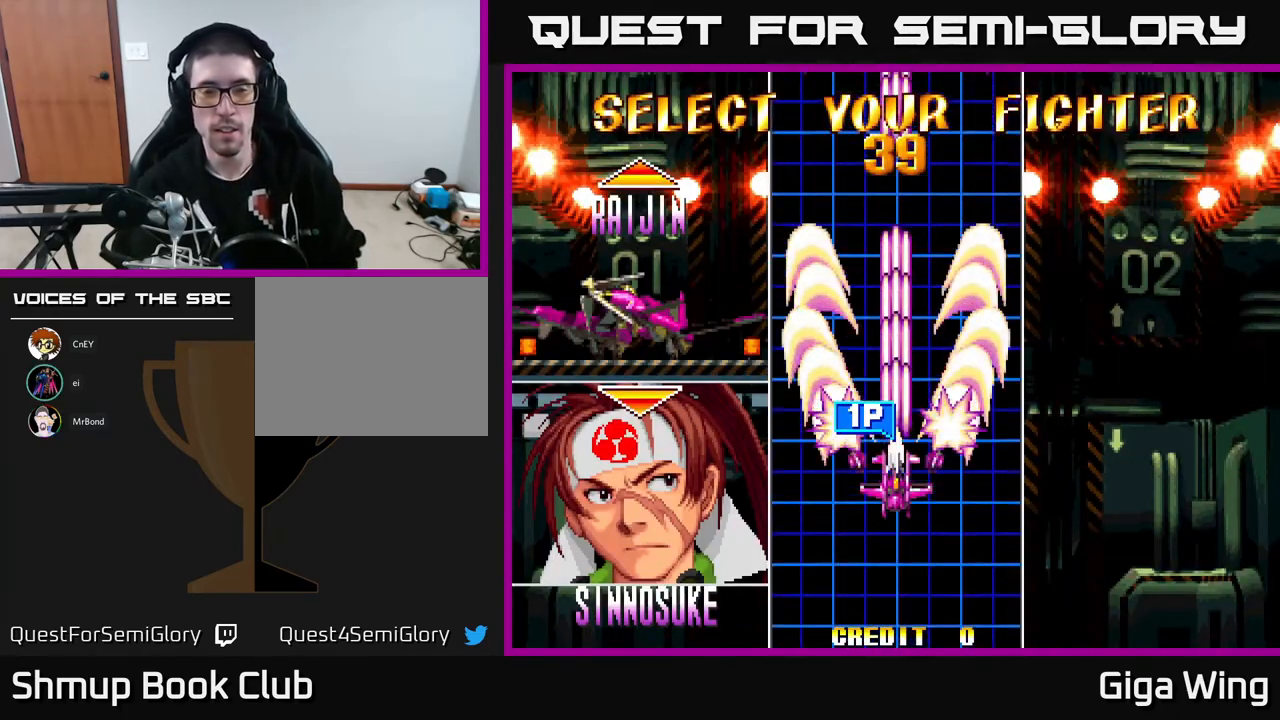
{"buttons": ["A"], "left_stick": "center", "events": [[417, "A", "down"]]}
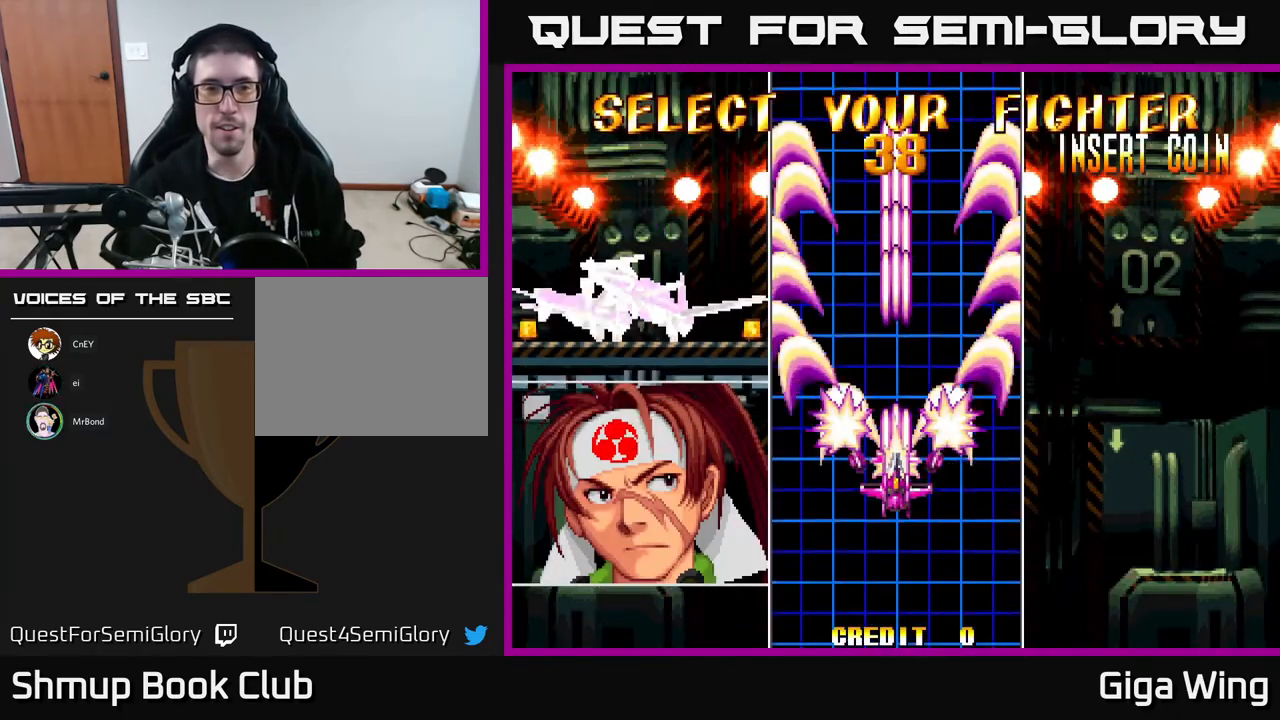
{"buttons": [], "left_stick": "center", "events": [[17, "A", "up"]]}
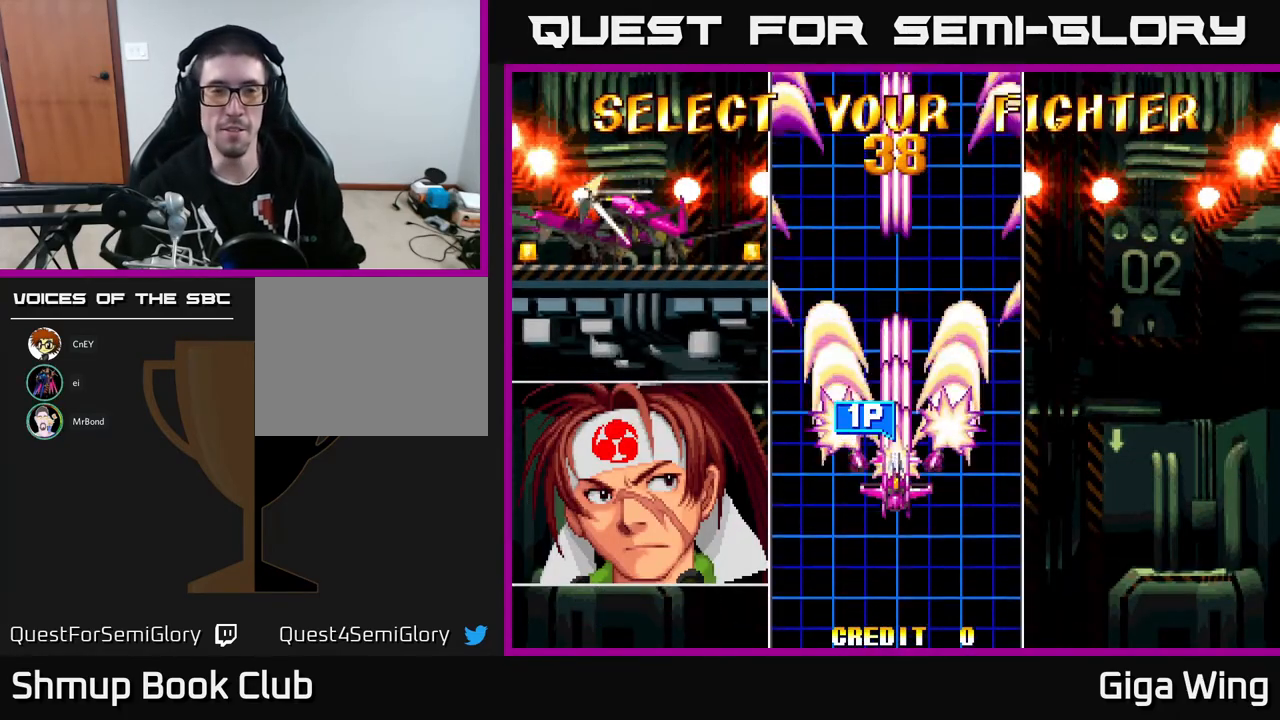
{"buttons": [], "left_stick": "center", "events": []}
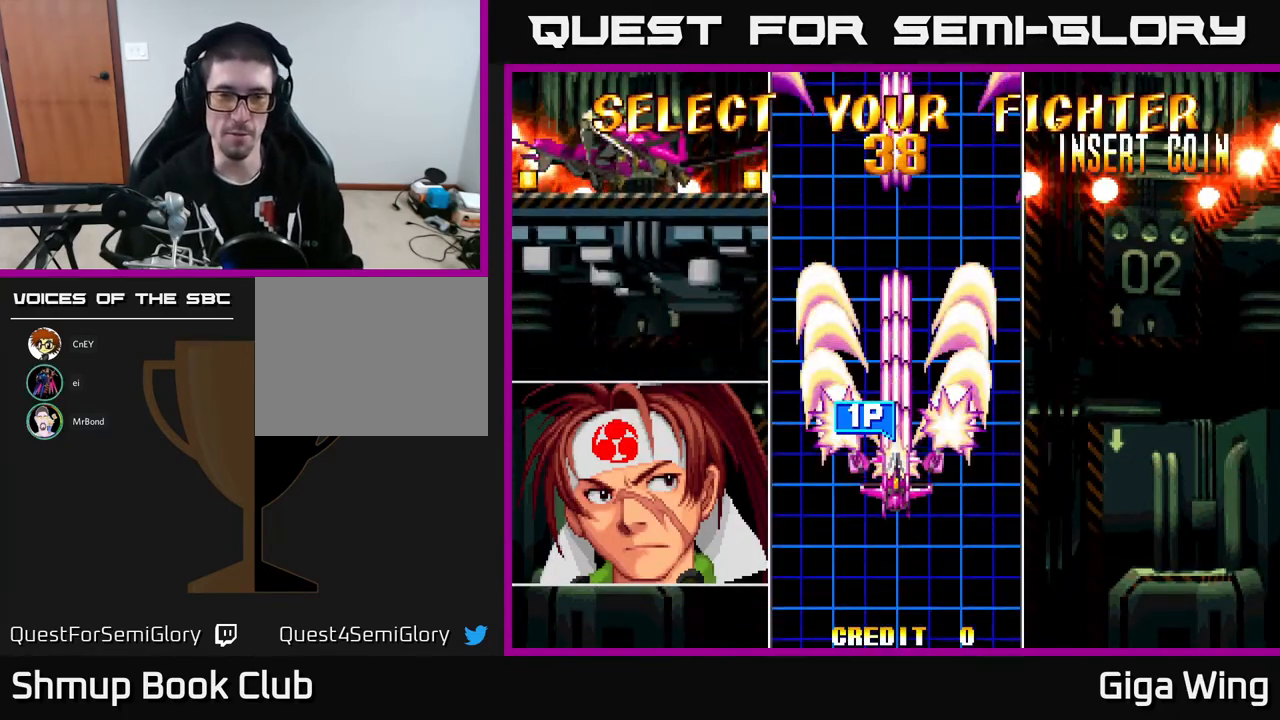
{"buttons": ["A"], "left_stick": "center", "events": [[433, "A", "down"]]}
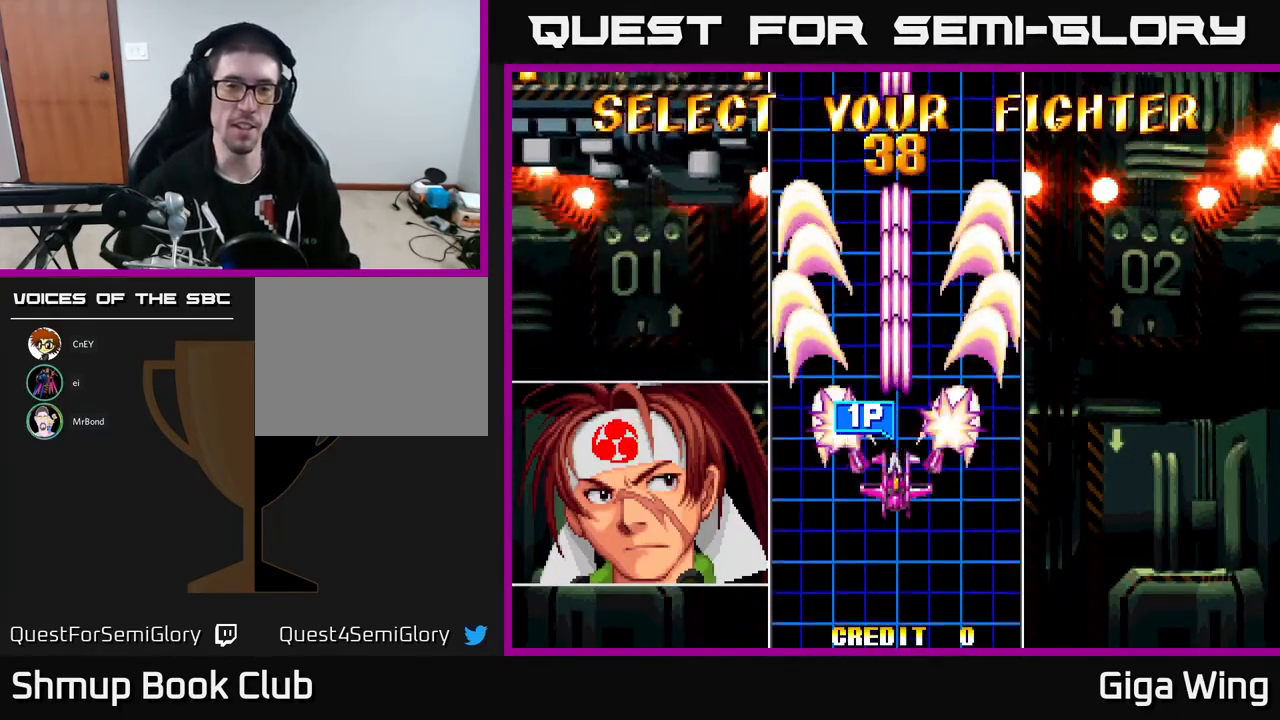
{"buttons": ["A"], "left_stick": "center", "events": []}
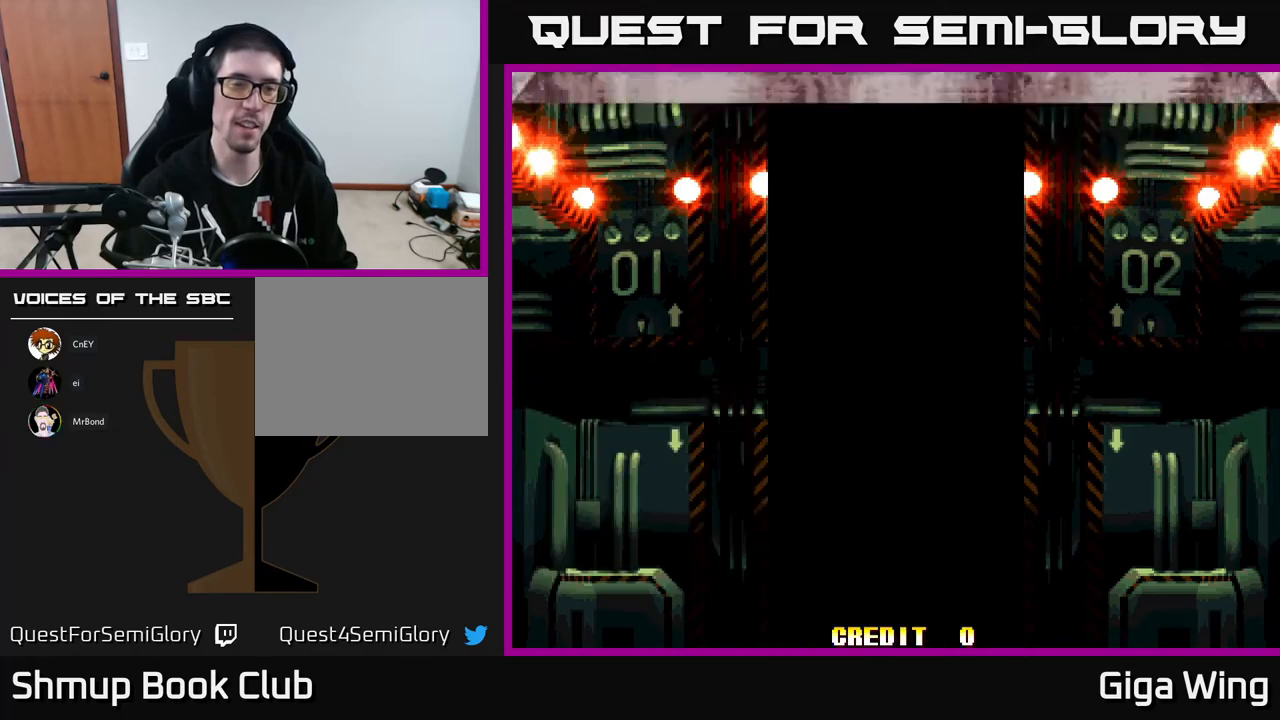
{"buttons": ["A"], "left_stick": "center", "events": []}
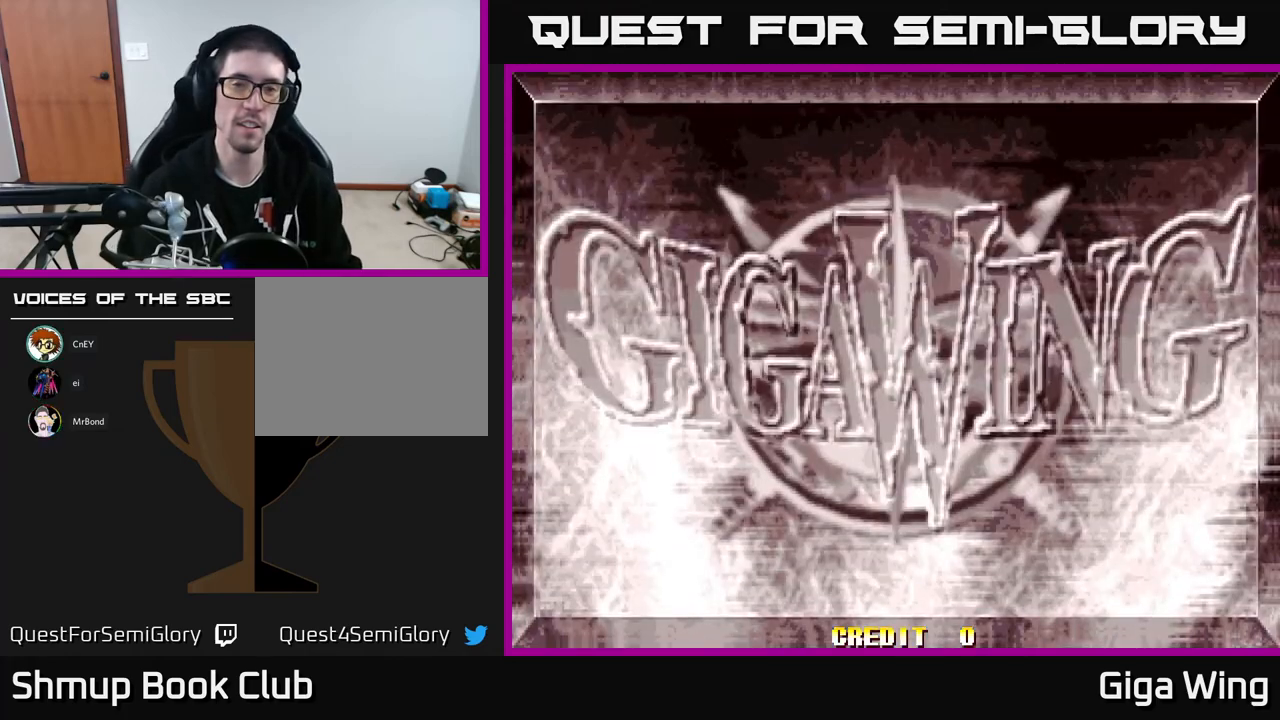
{"buttons": ["START"], "left_stick": "center", "events": [[133, "A", "up"], [233, "START", "down"], [333, "START", "up"], [400, "START", "down"]]}
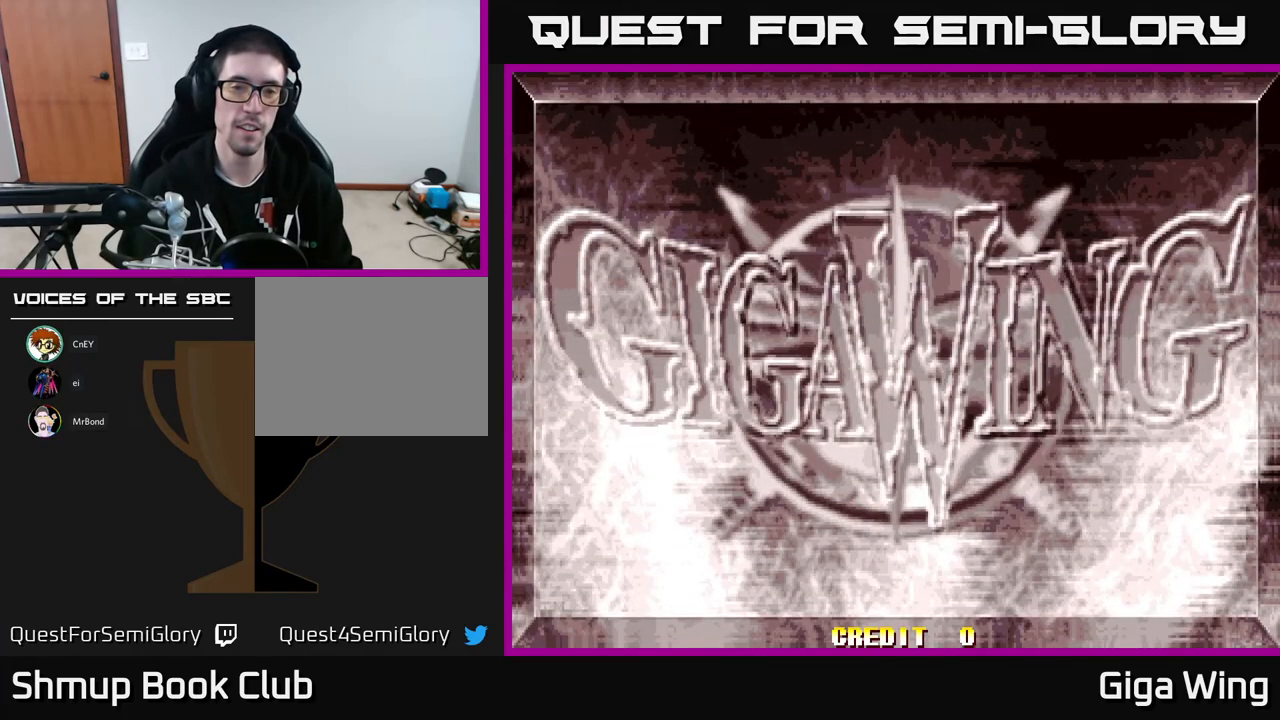
{"buttons": [], "left_stick": "center", "events": [[17, "START", "up"], [83, "START", "down"], [150, "START", "up"], [217, "START", "down"], [300, "START", "up"], [400, "START", "down"], [483, "START", "up"]]}
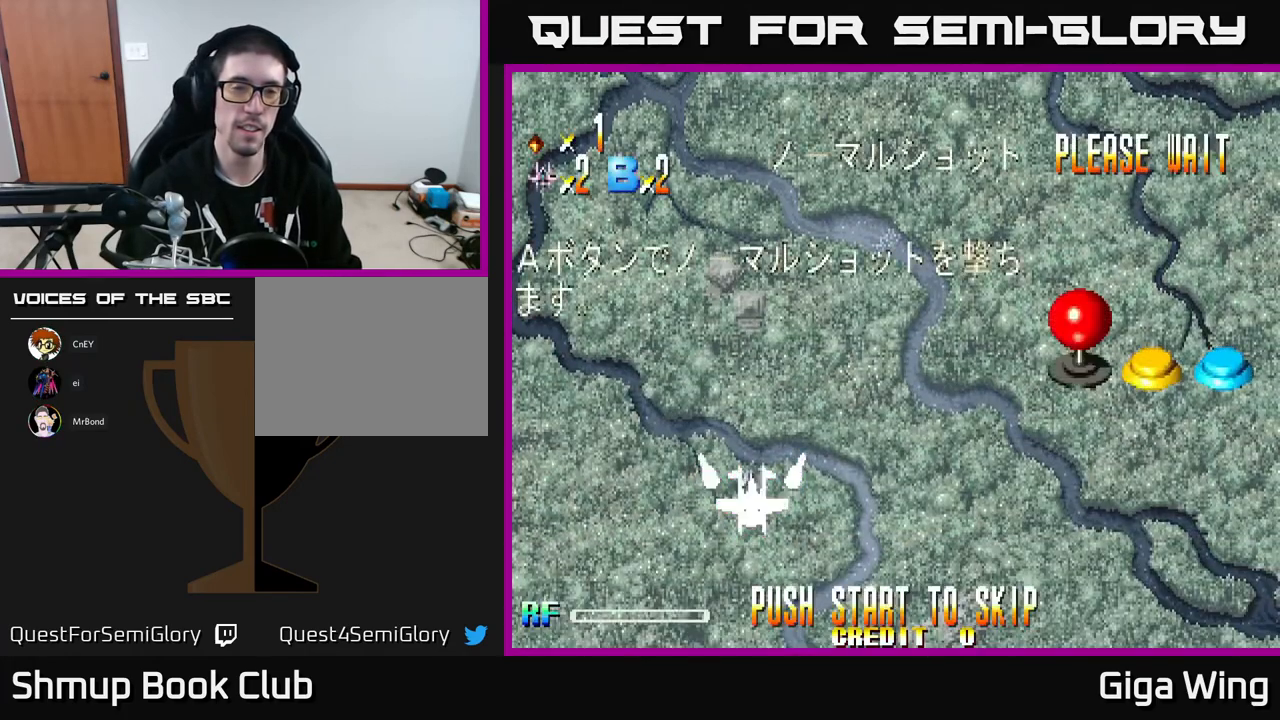
{"buttons": [], "left_stick": "center", "events": [[50, "START", "down"], [117, "START", "up"], [200, "START", "down"], [300, "START", "up"], [367, "START", "down"], [450, "START", "up"]]}
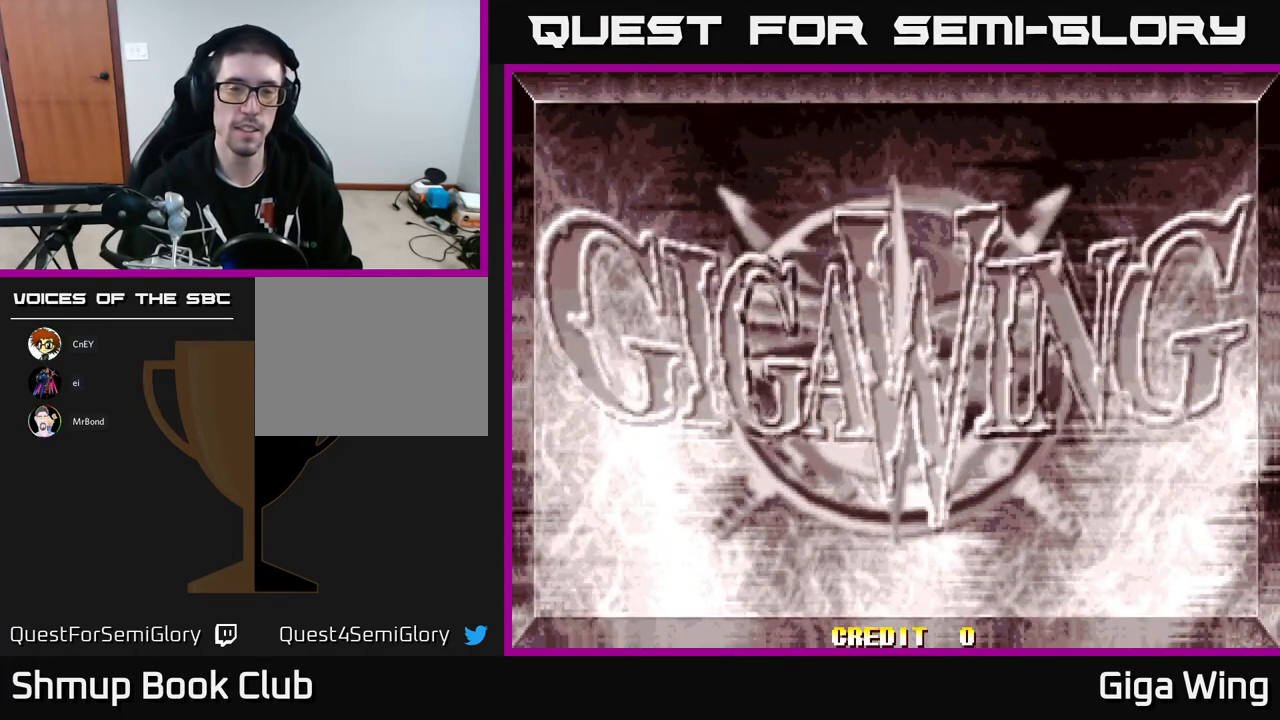
{"buttons": ["START"], "left_stick": "center", "events": [[50, "START", "down"], [133, "START", "up"], [250, "START", "down"], [350, "START", "up"], [383, "START", "down"]]}
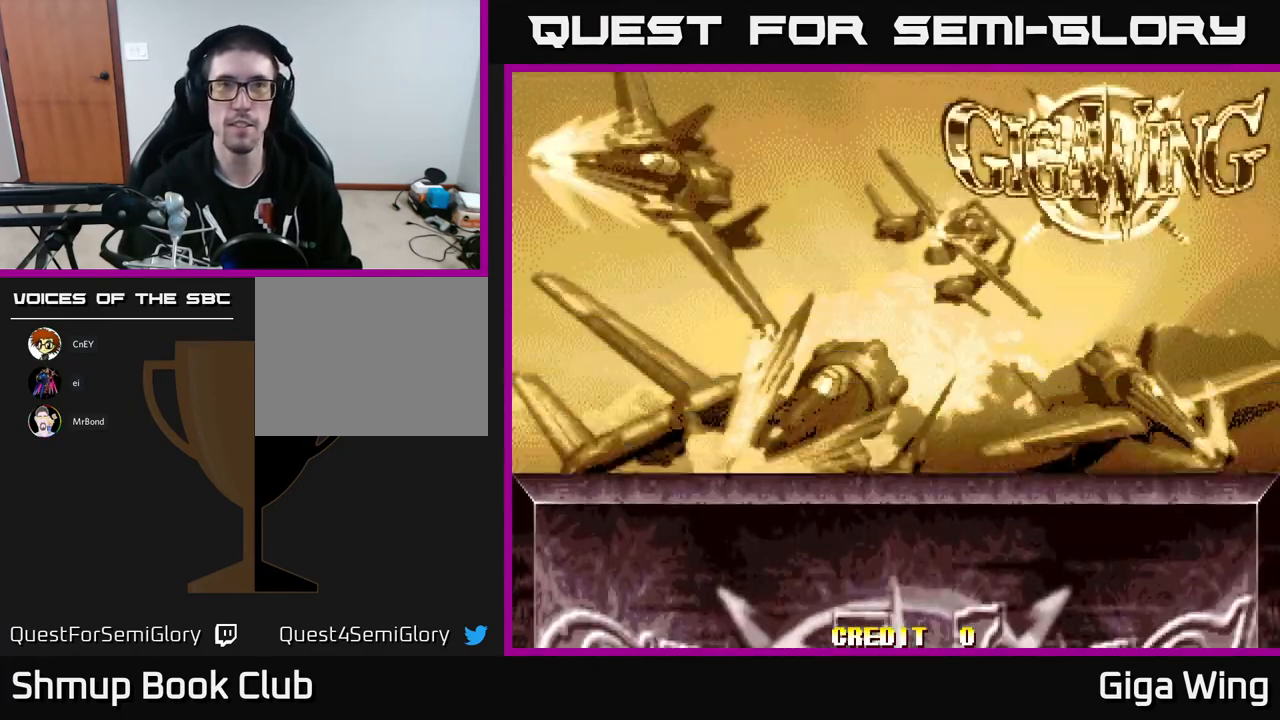
{"buttons": [], "left_stick": "center", "events": [[33, "START", "up"]]}